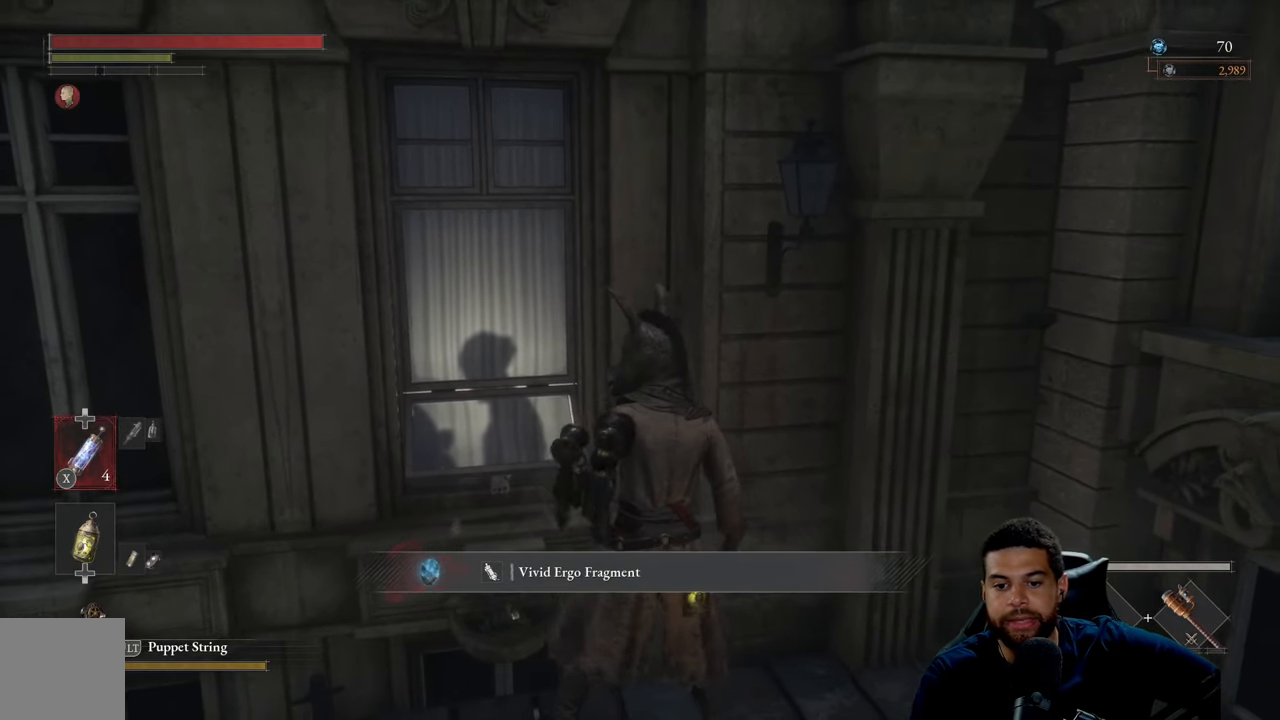
Gameplay with a controller (Xbox layout); each line is a JSON object with the inputs held at the frame after it. "events" lists button and stick changes between this image and that frame as [ms after this image, input, new state], when the widget could be followed in between.
{"buttons": [], "left_stick": "center", "right_stick": "center", "events": []}
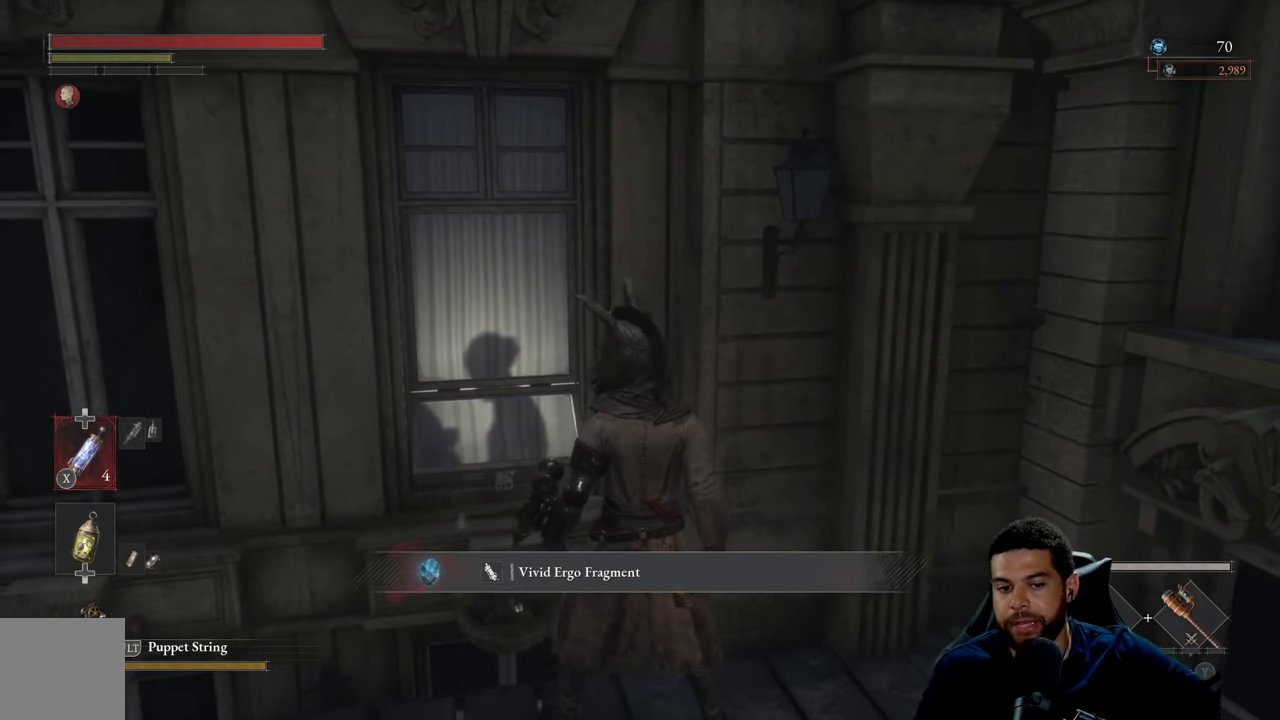
{"buttons": [], "left_stick": "center", "right_stick": "center", "events": []}
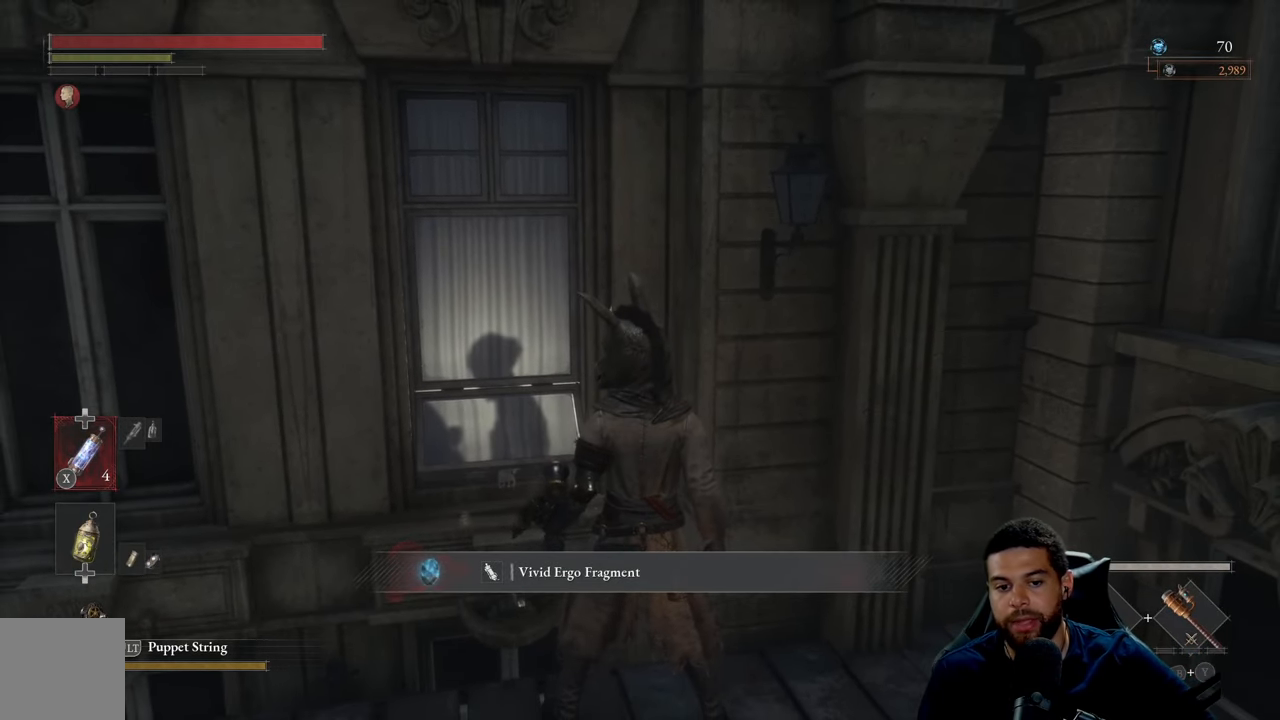
{"buttons": [], "left_stick": "center", "right_stick": "center", "events": []}
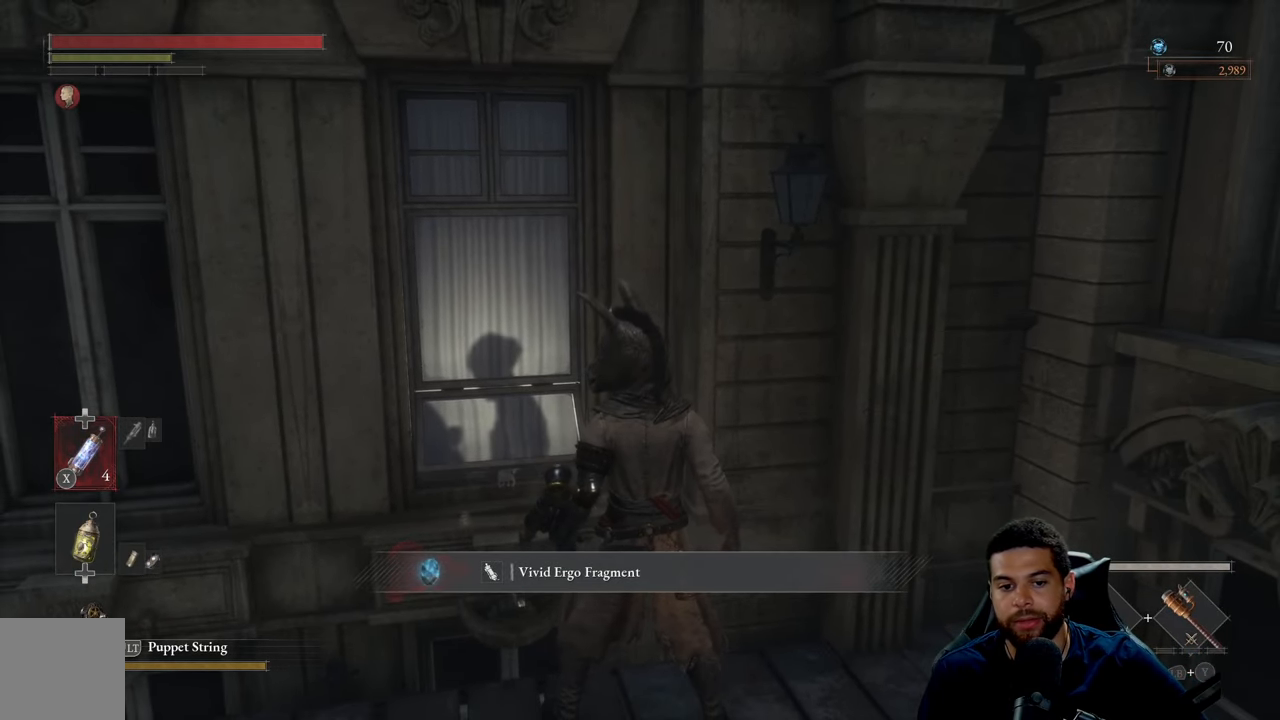
{"buttons": [], "left_stick": "center", "right_stick": "center", "events": []}
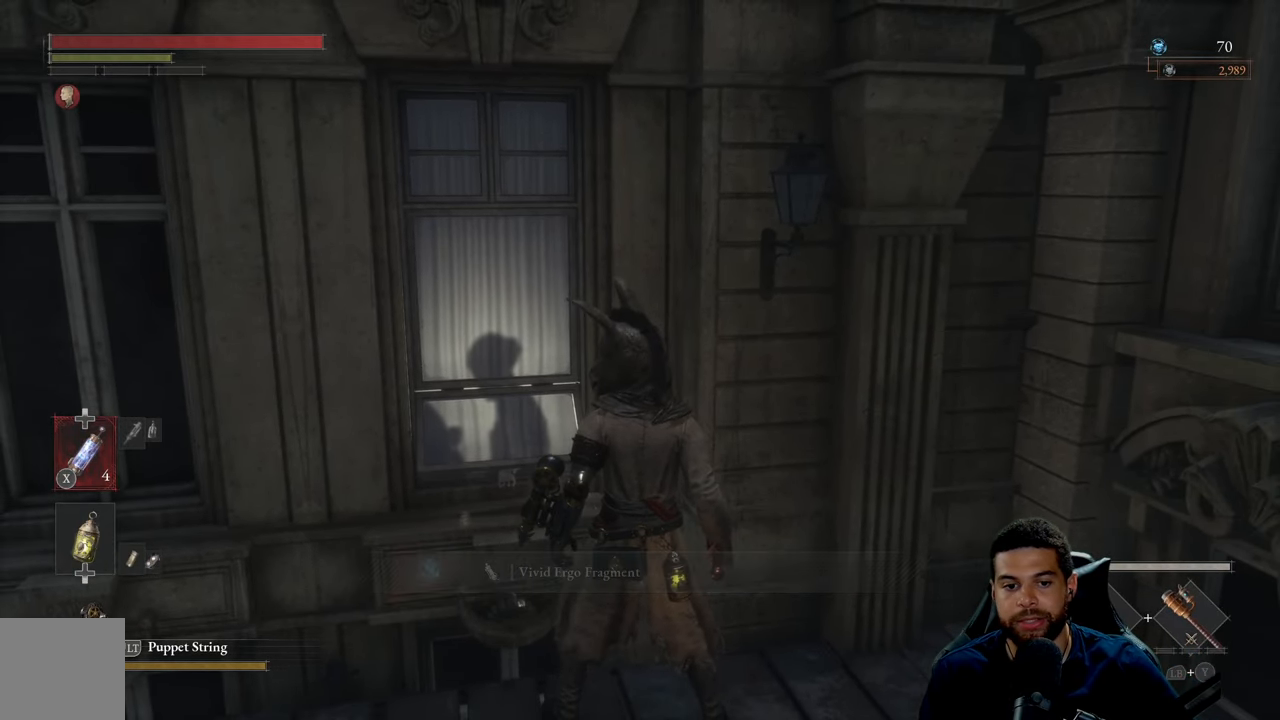
{"buttons": [], "left_stick": "center", "right_stick": "center", "events": []}
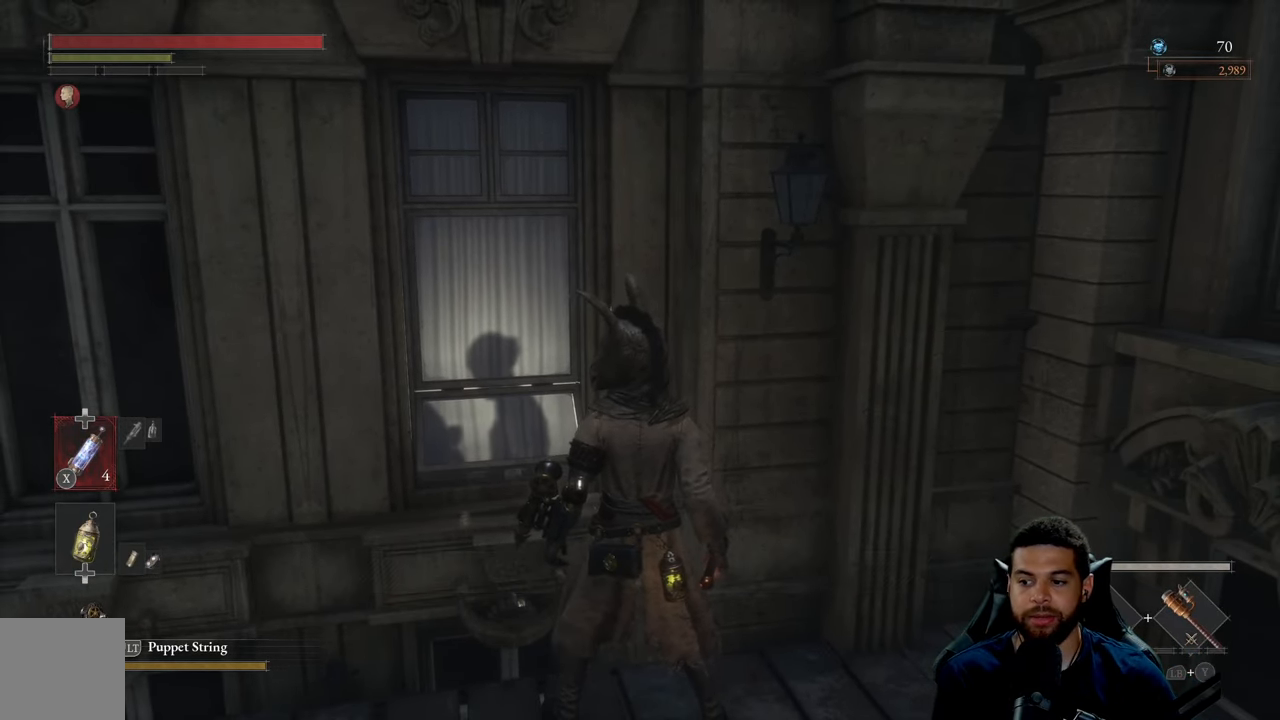
{"buttons": [], "left_stick": "center", "right_stick": "center", "events": []}
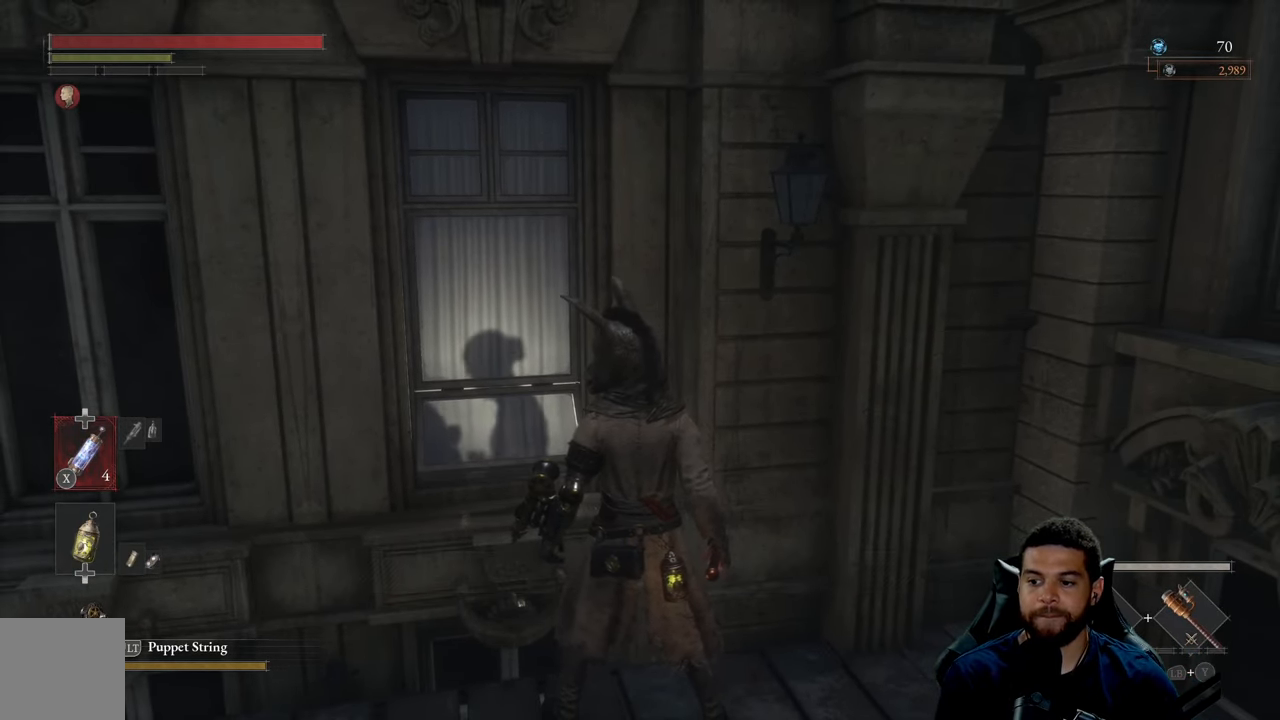
{"buttons": [], "left_stick": "down", "right_stick": "left", "events": [[334, "right_stick", "left"], [434, "left_stick", "down"]]}
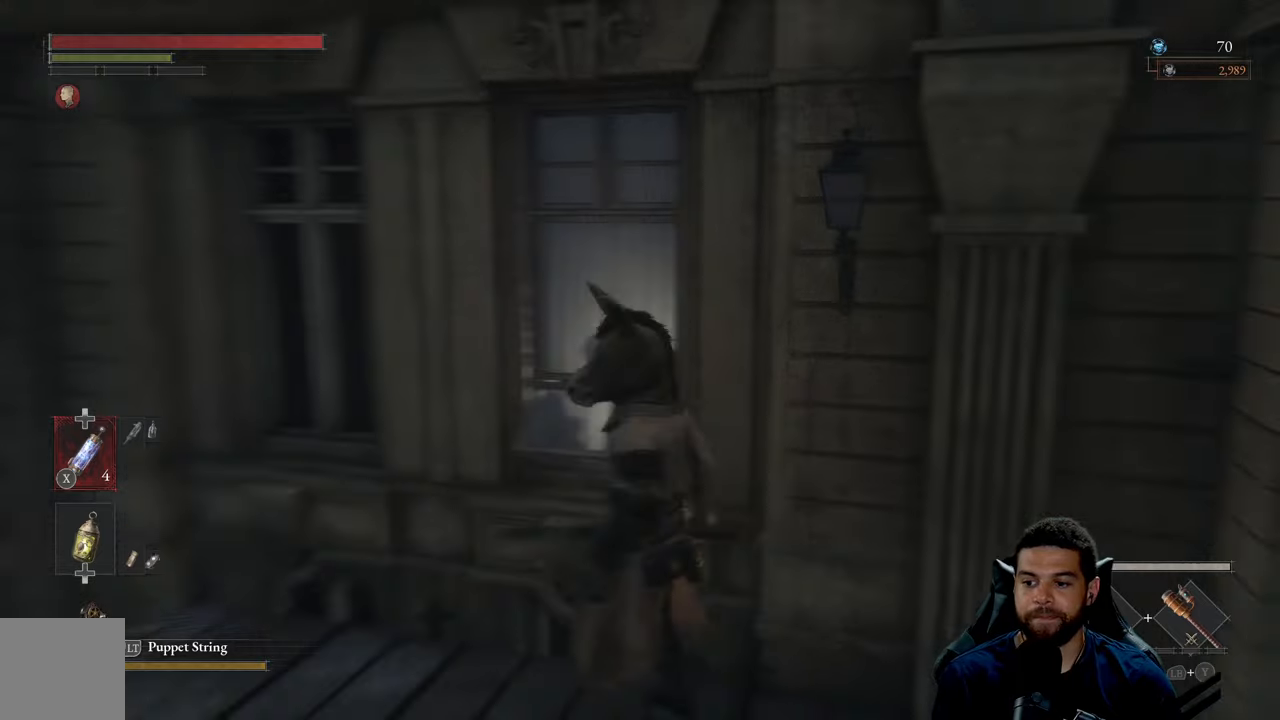
{"buttons": [], "left_stick": "center", "right_stick": "left", "events": [[134, "left_stick", "center"]]}
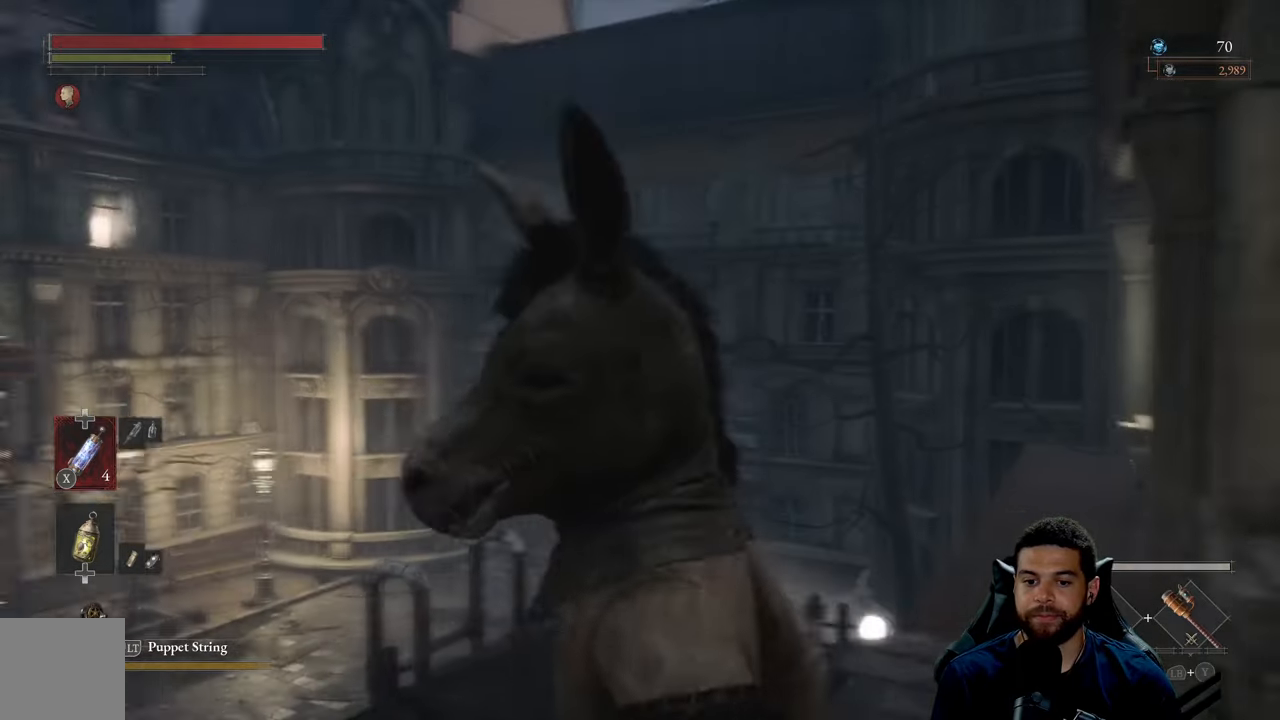
{"buttons": [], "left_stick": "center", "right_stick": "center", "events": [[17, "right_stick", "center"], [100, "right_stick", "left"], [367, "right_stick", "center"]]}
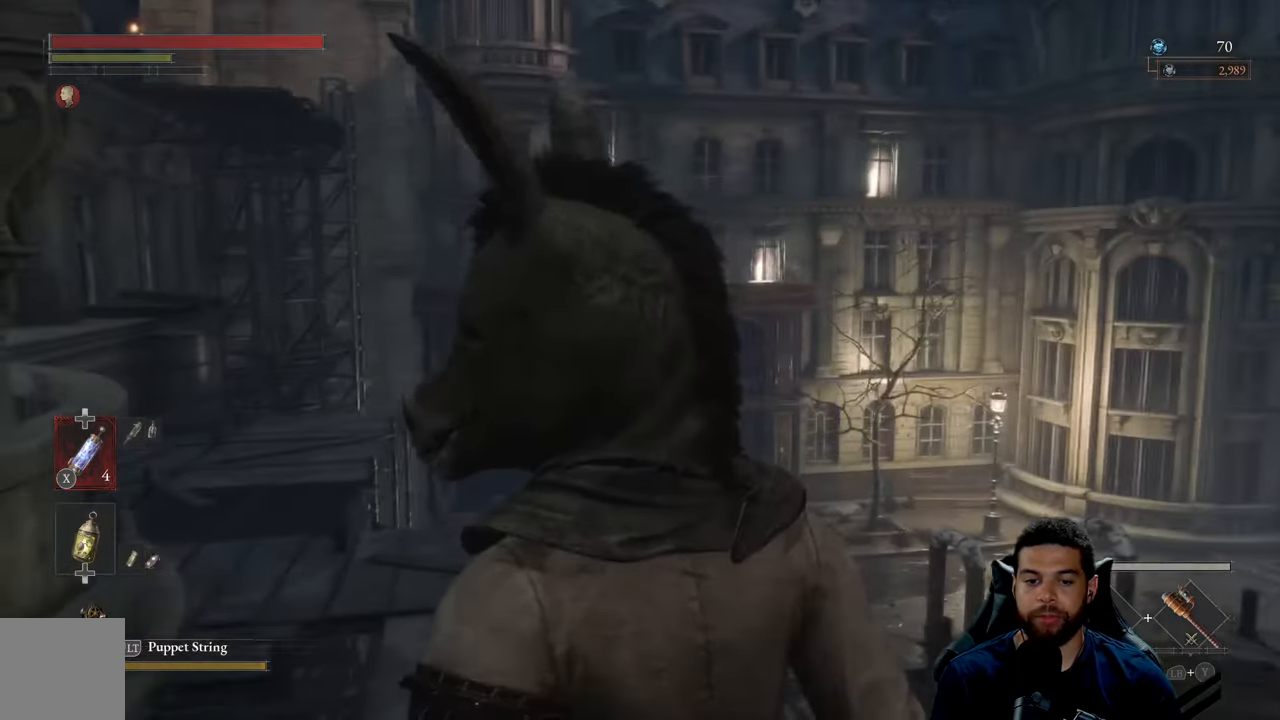
{"buttons": [], "left_stick": "up-right", "right_stick": "right", "events": [[34, "right_stick", "down"], [250, "left_stick", "right"], [250, "right_stick", "center"], [467, "left_stick", "up-right"], [484, "right_stick", "right"]]}
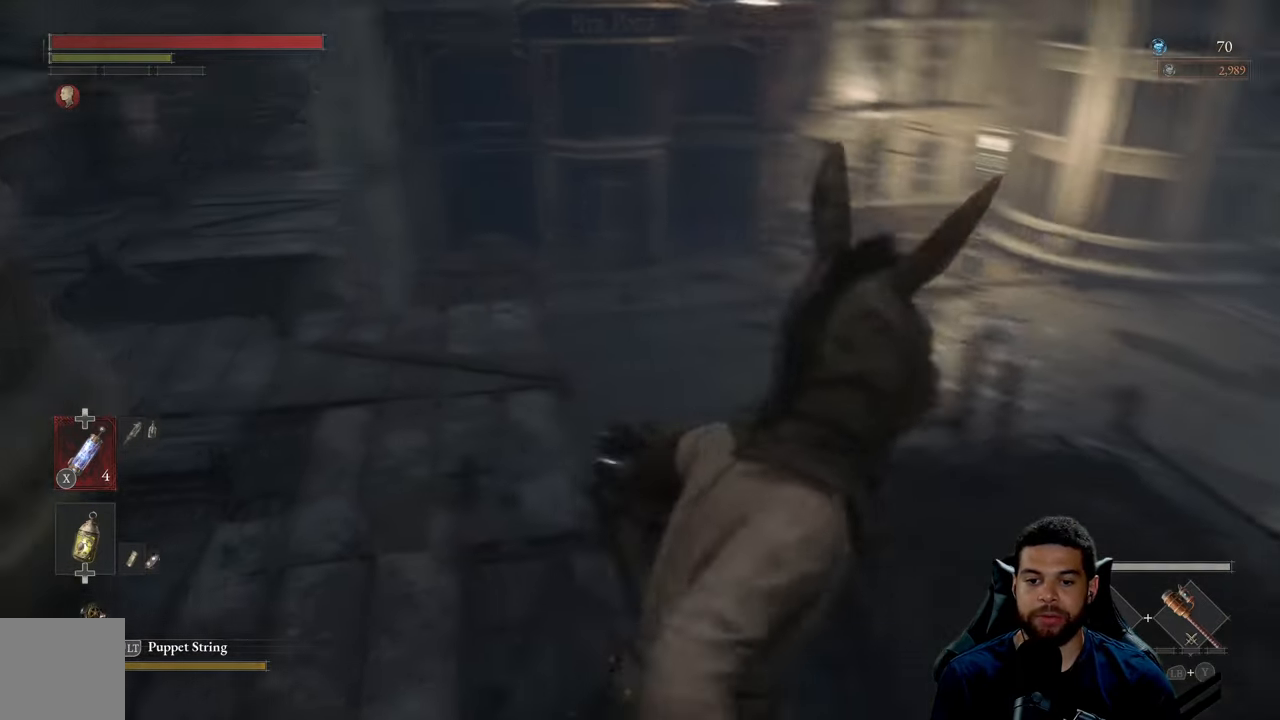
{"buttons": [], "left_stick": "center", "right_stick": "center", "events": [[100, "right_stick", "down-right"], [200, "right_stick", "center"], [267, "left_stick", "center"]]}
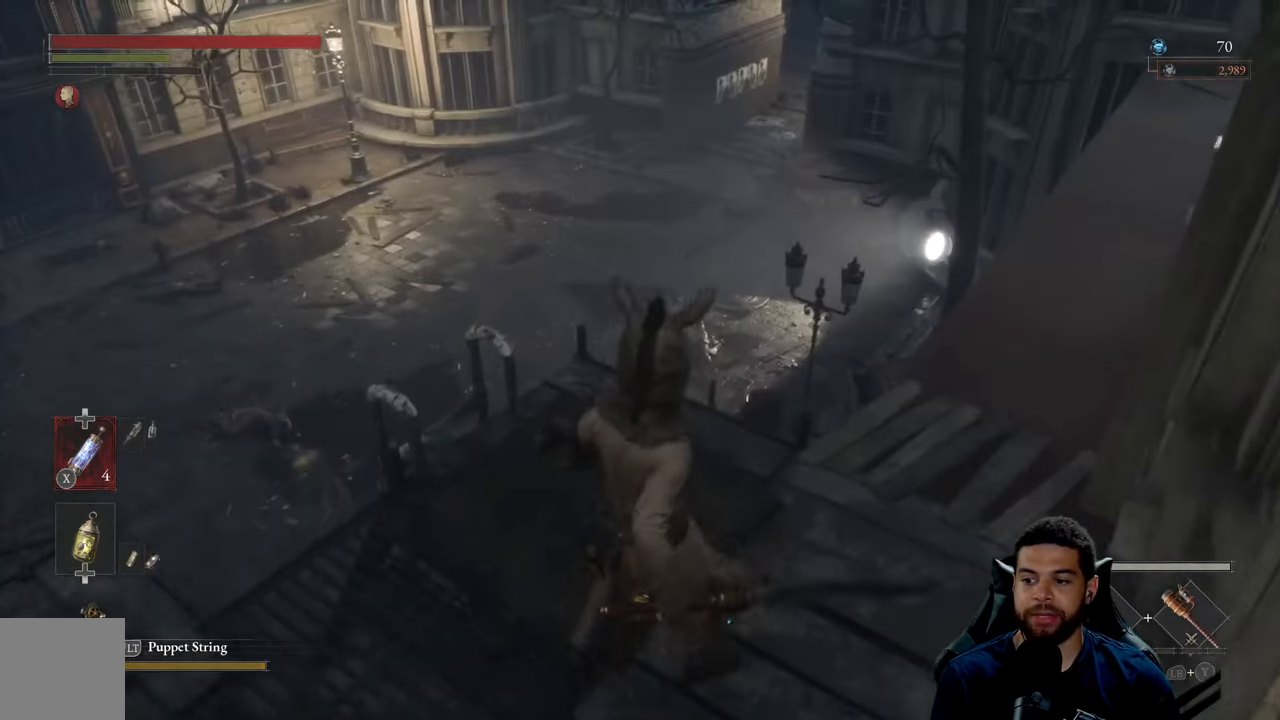
{"buttons": [], "left_stick": "down-left", "right_stick": "right", "events": [[34, "right_stick", "down"], [117, "left_stick", "up"], [167, "right_stick", "center"], [367, "left_stick", "center"], [367, "right_stick", "right"], [467, "left_stick", "down-left"]]}
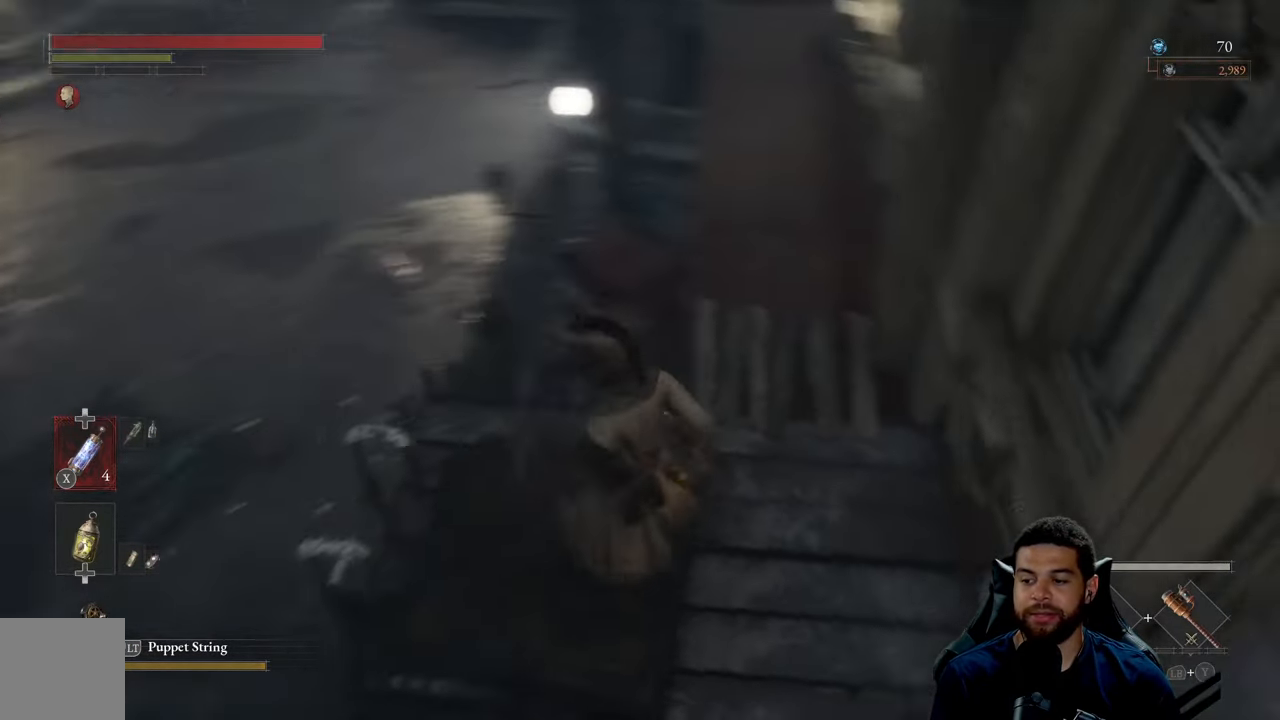
{"buttons": [], "left_stick": "center", "right_stick": "right", "events": [[67, "right_stick", "center"], [250, "left_stick", "center"], [317, "left_stick", "left"], [484, "right_stick", "right"], [500, "left_stick", "center"]]}
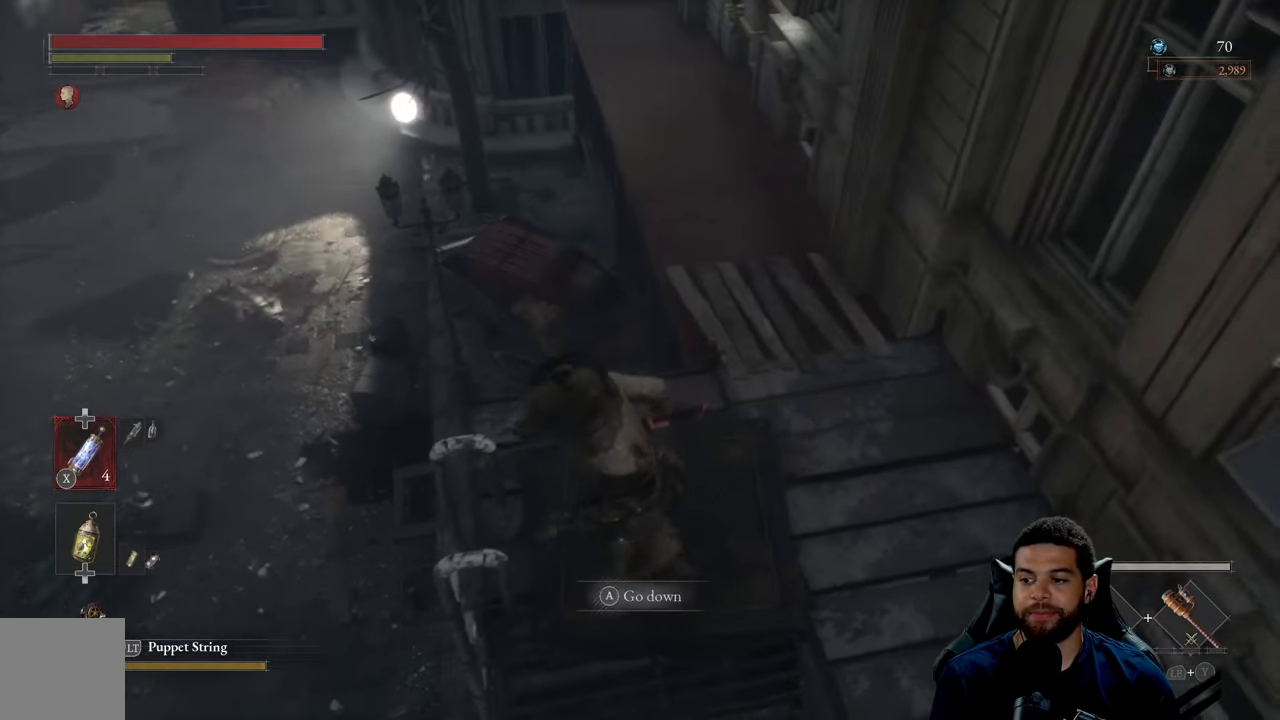
{"buttons": [], "left_stick": "down-left", "right_stick": "up-right", "events": [[167, "right_stick", "center"], [267, "left_stick", "left"], [367, "left_stick", "down-left"], [367, "right_stick", "up-right"]]}
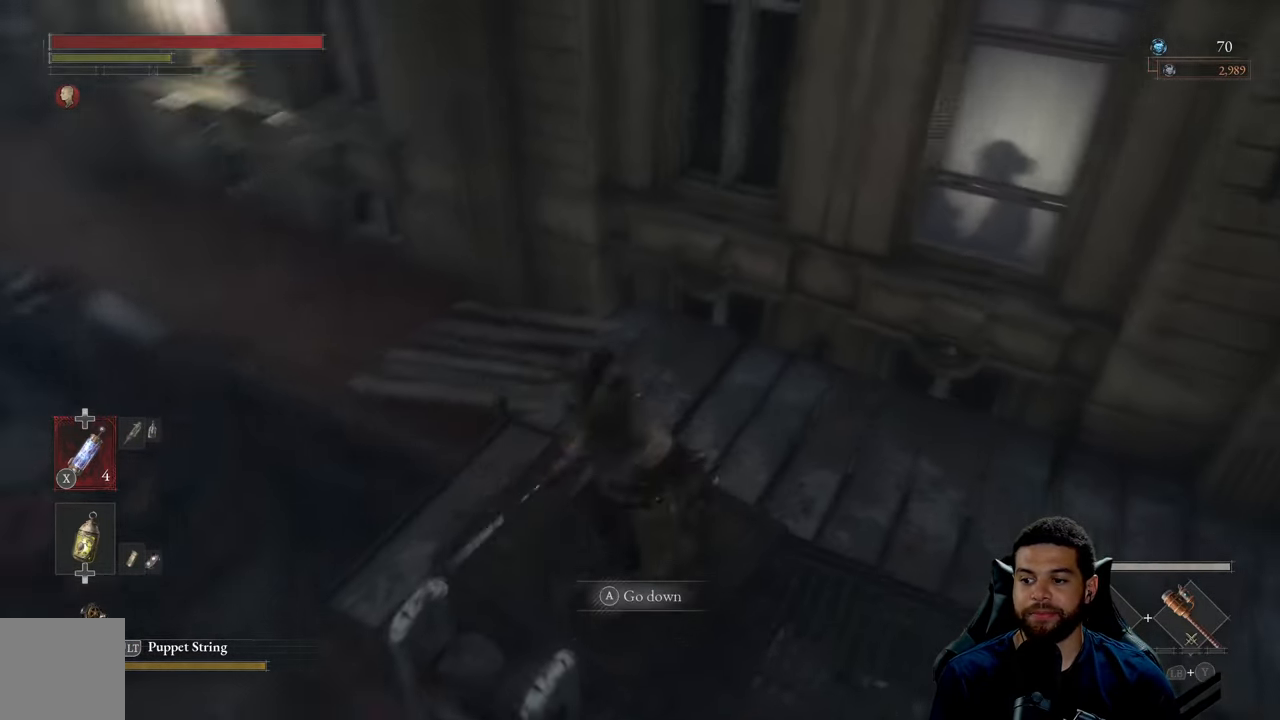
{"buttons": [], "left_stick": "down", "right_stick": "center", "events": [[17, "left_stick", "center"], [117, "right_stick", "center"], [400, "left_stick", "down"]]}
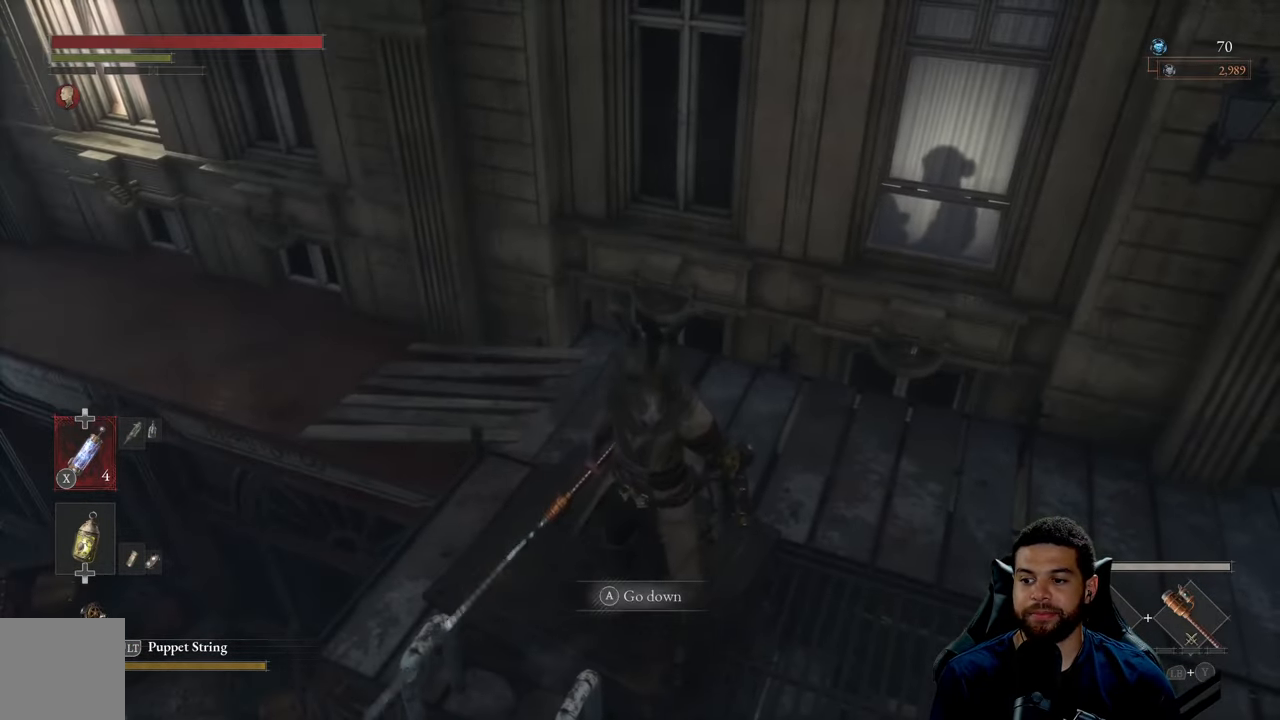
{"buttons": [], "left_stick": "center", "right_stick": "center", "events": [[67, "left_stick", "center"]]}
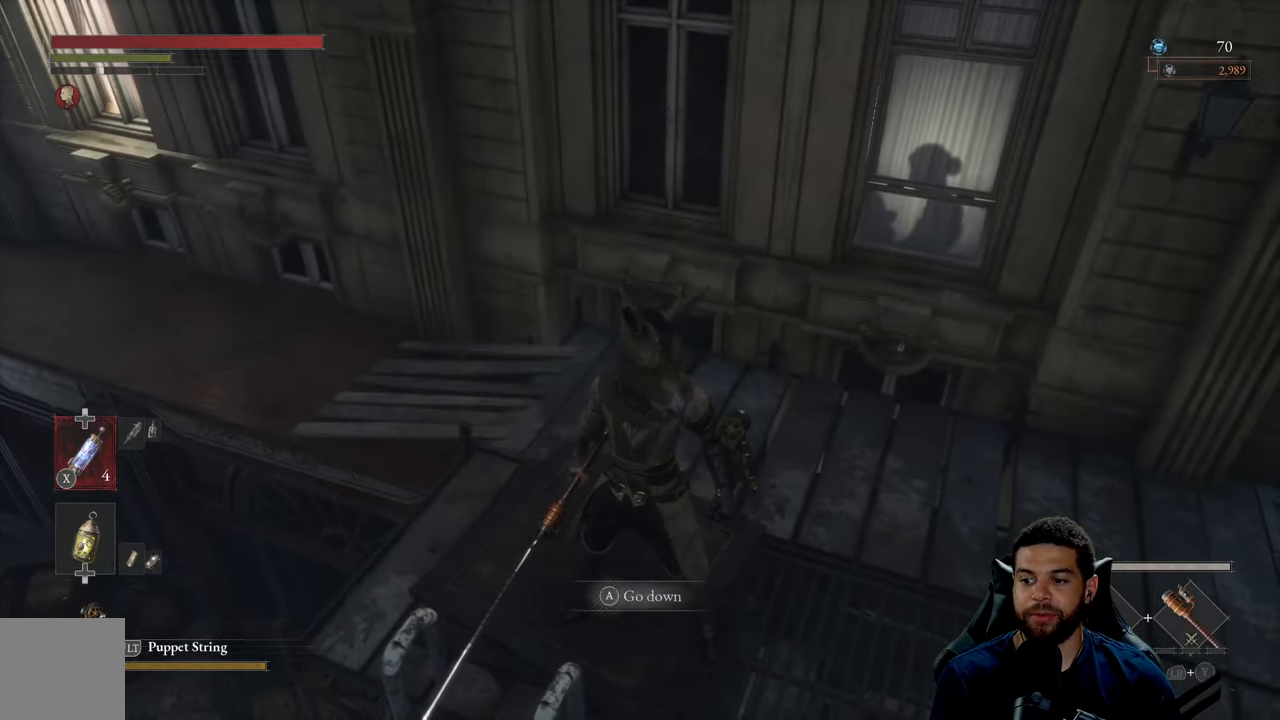
{"buttons": [], "left_stick": "center", "right_stick": "center", "events": []}
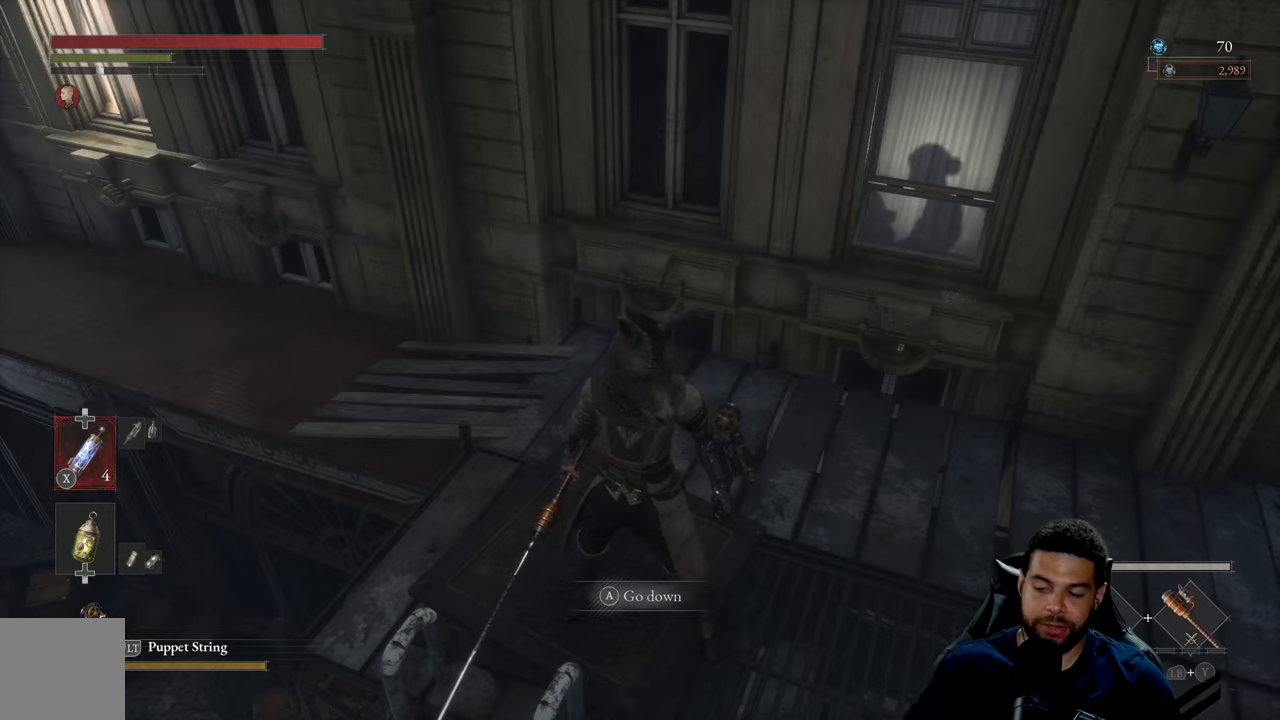
{"buttons": [], "left_stick": "center", "right_stick": "center", "events": []}
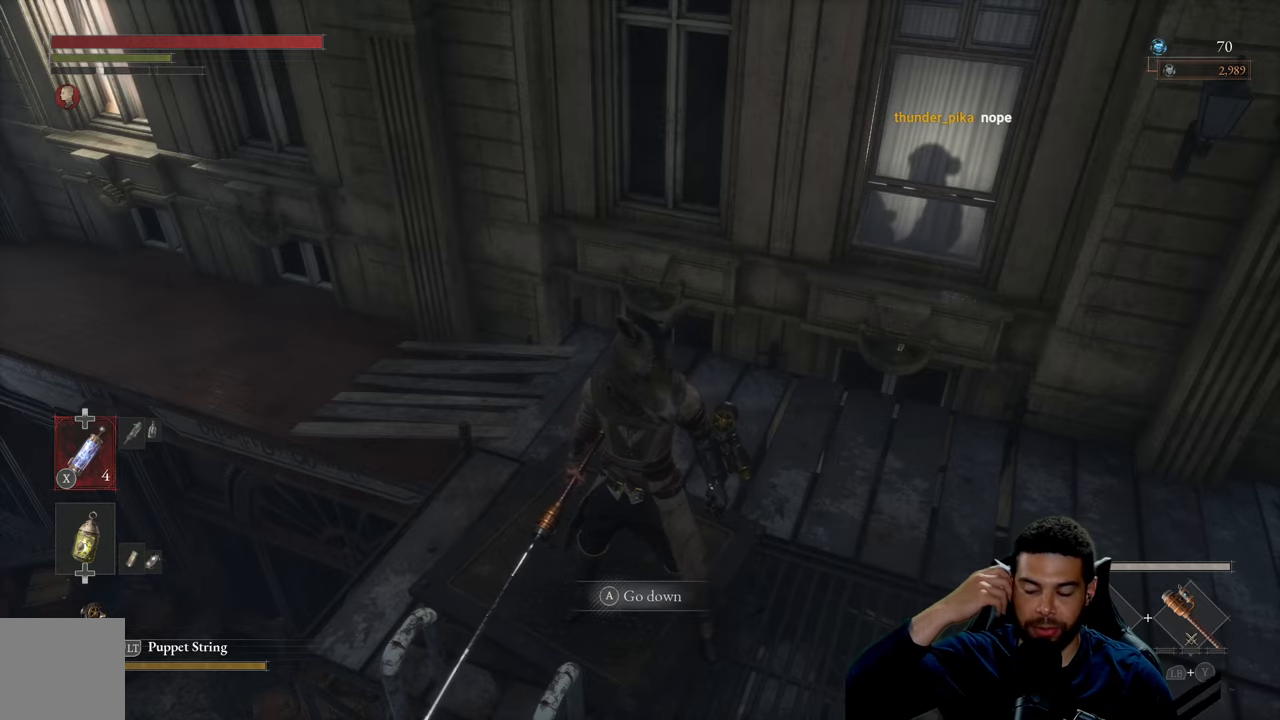
{"buttons": [], "left_stick": "center", "right_stick": "center", "events": []}
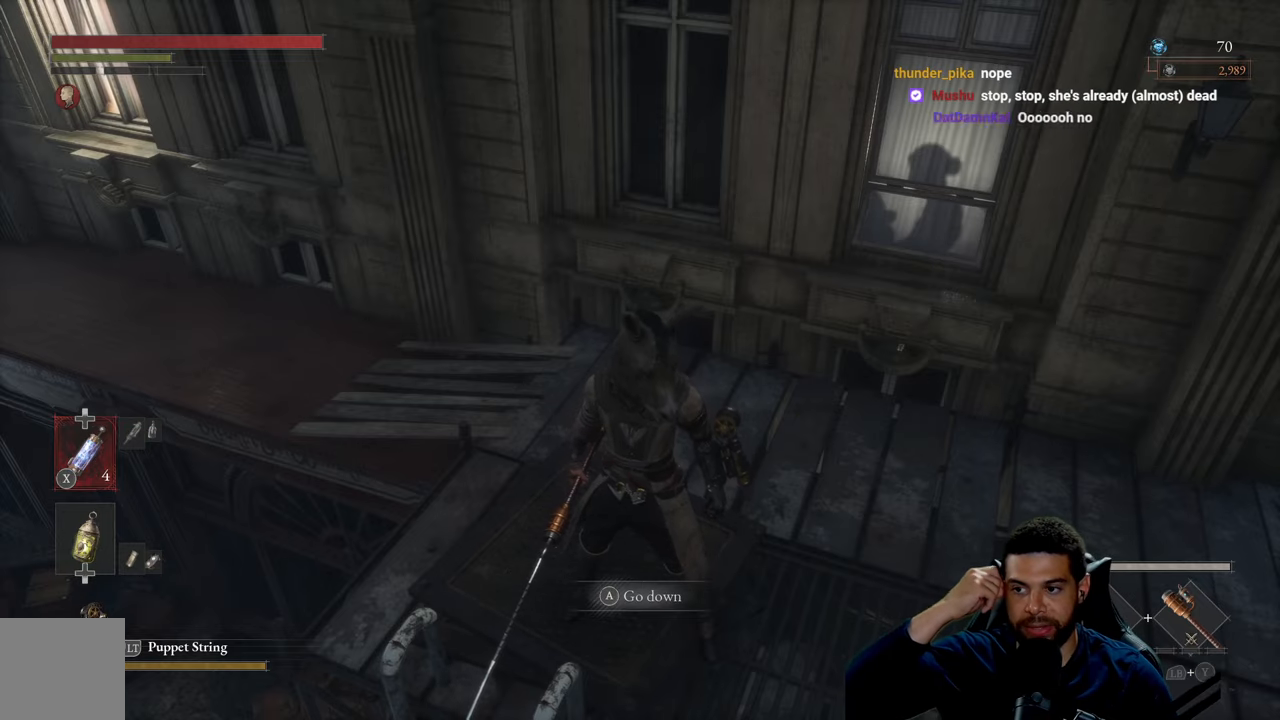
{"buttons": [], "left_stick": "center", "right_stick": "center", "events": []}
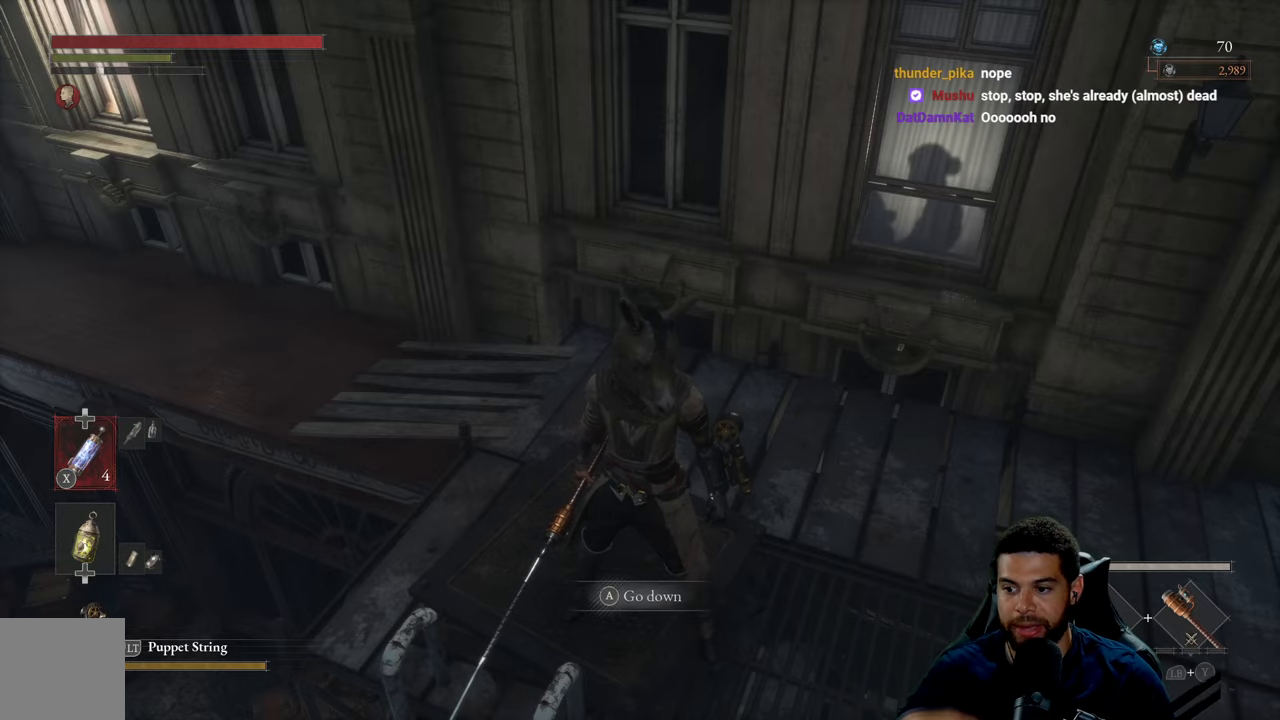
{"buttons": [], "left_stick": "center", "right_stick": "center", "events": []}
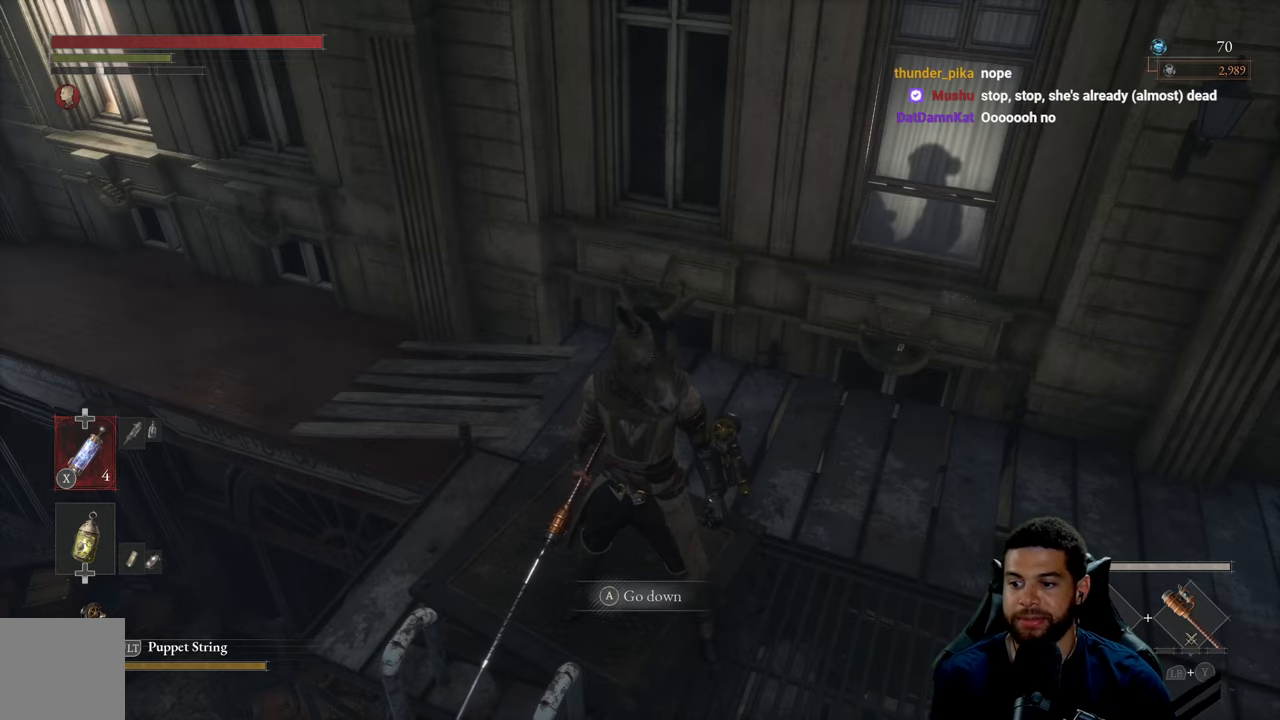
{"buttons": [], "left_stick": "down", "right_stick": "center", "events": [[133, "left_stick", "up"], [383, "left_stick", "right"], [466, "left_stick", "down"]]}
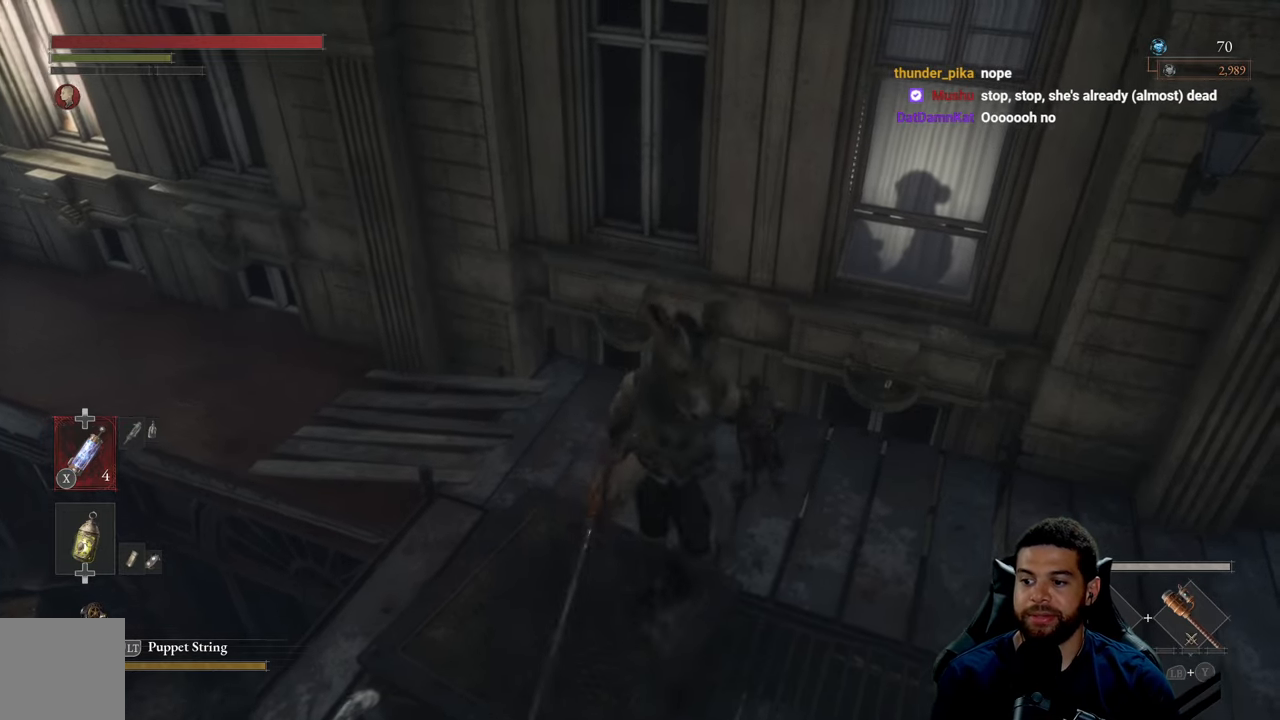
{"buttons": [], "left_stick": "down-left", "right_stick": "left", "events": [[33, "left_stick", "center"], [283, "right_stick", "left"], [350, "left_stick", "down-left"]]}
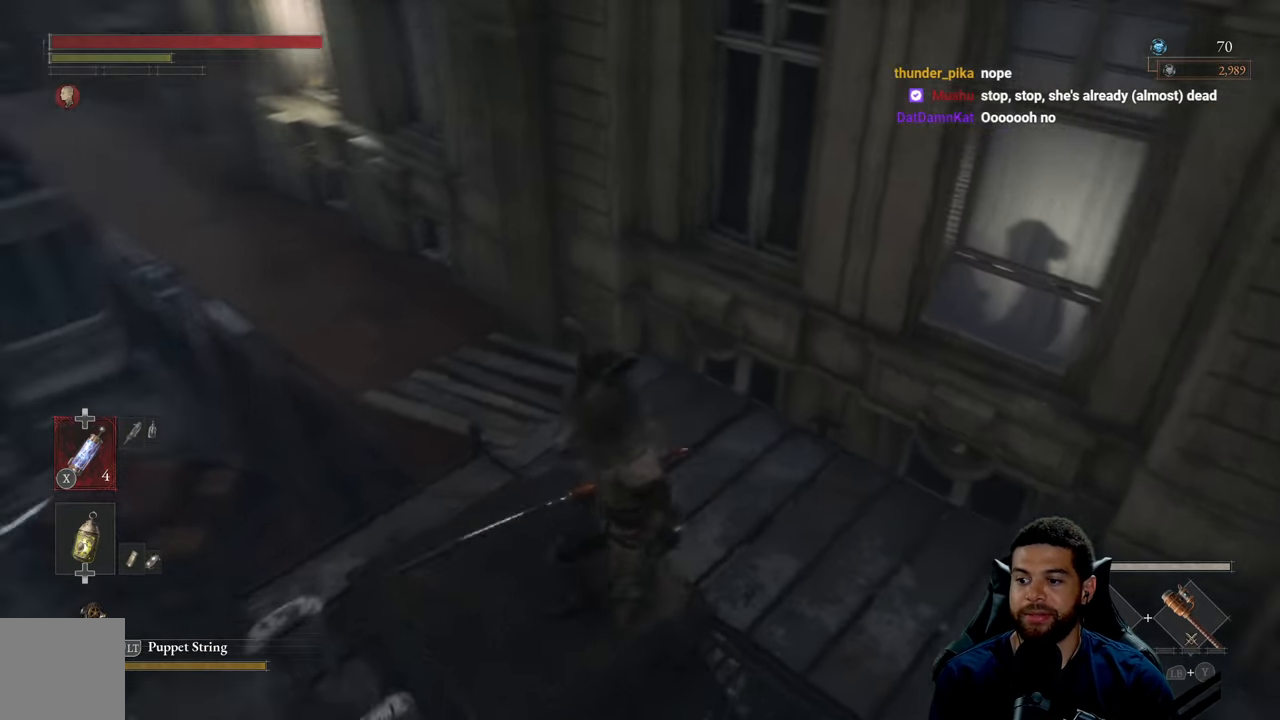
{"buttons": [], "left_stick": "down-left", "right_stick": "up-left", "events": [[83, "right_stick", "center"], [116, "left_stick", "center"], [166, "right_stick", "left"], [350, "left_stick", "down-left"], [366, "right_stick", "up-left"]]}
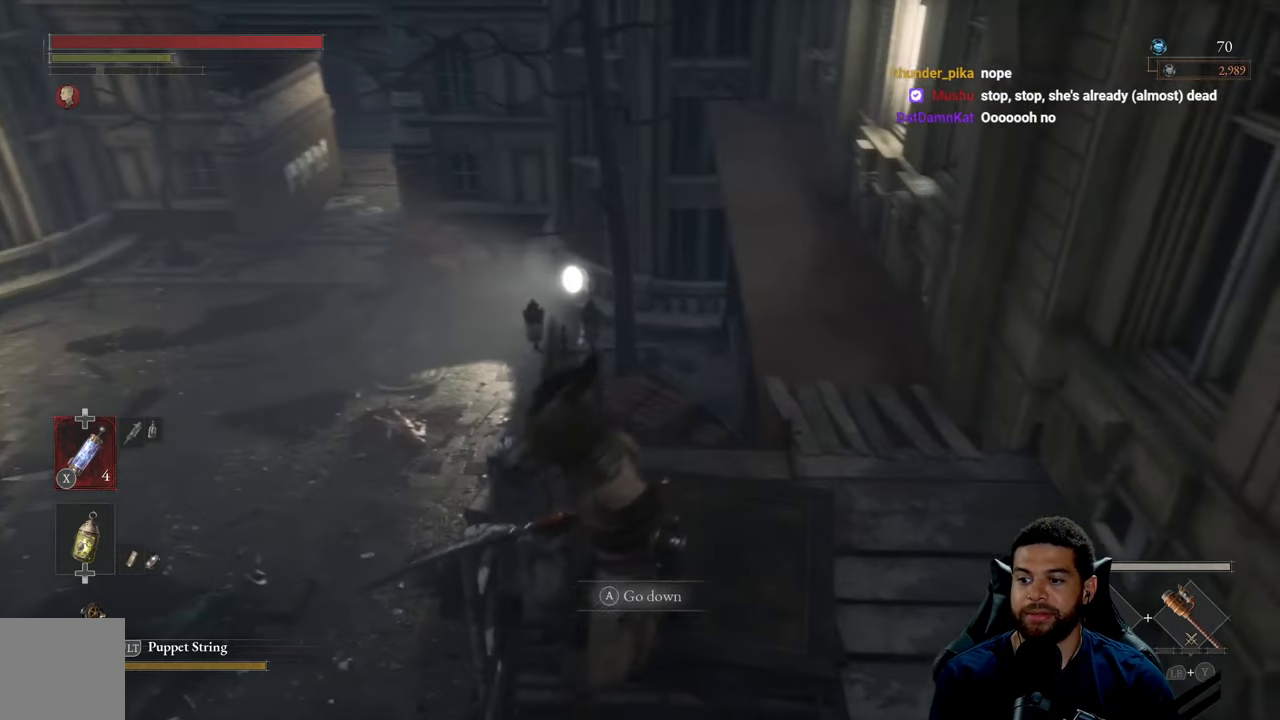
{"buttons": [], "left_stick": "center", "right_stick": "center", "events": [[33, "left_stick", "center"], [133, "right_stick", "center"]]}
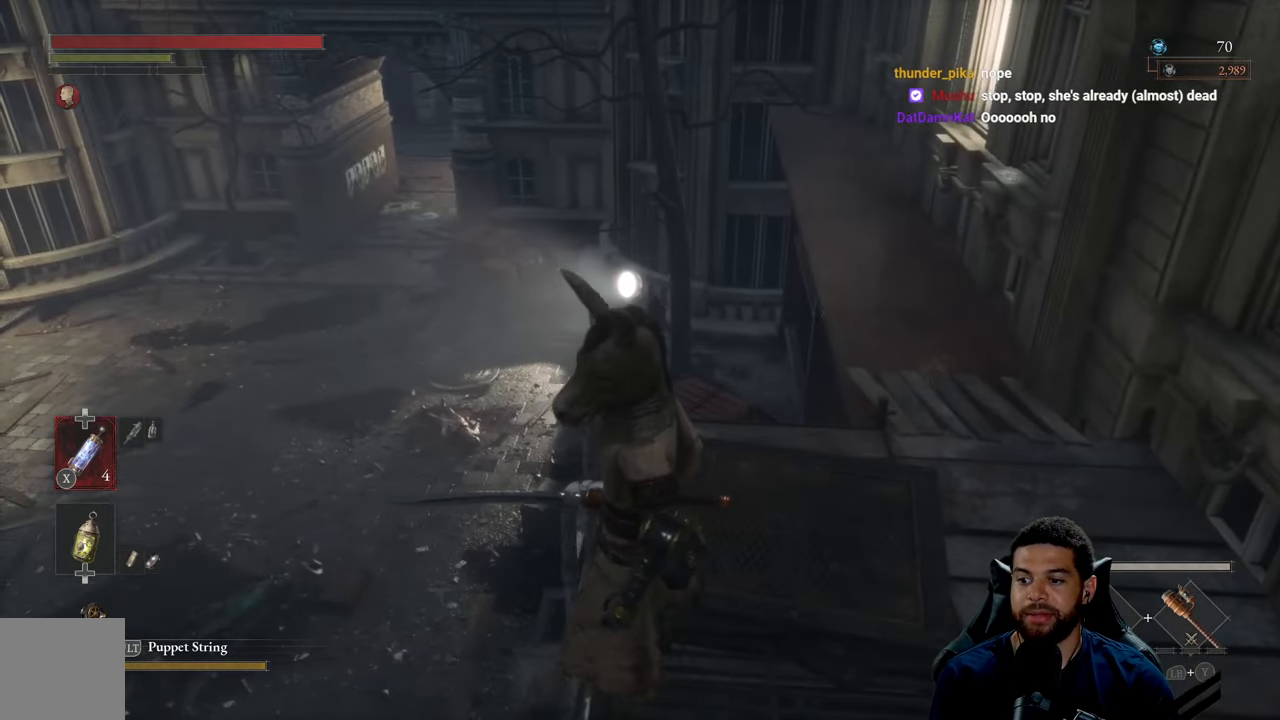
{"buttons": [], "left_stick": "up-right", "right_stick": "center", "events": [[16, "left_stick", "up"], [166, "left_stick", "center"], [483, "left_stick", "up-right"]]}
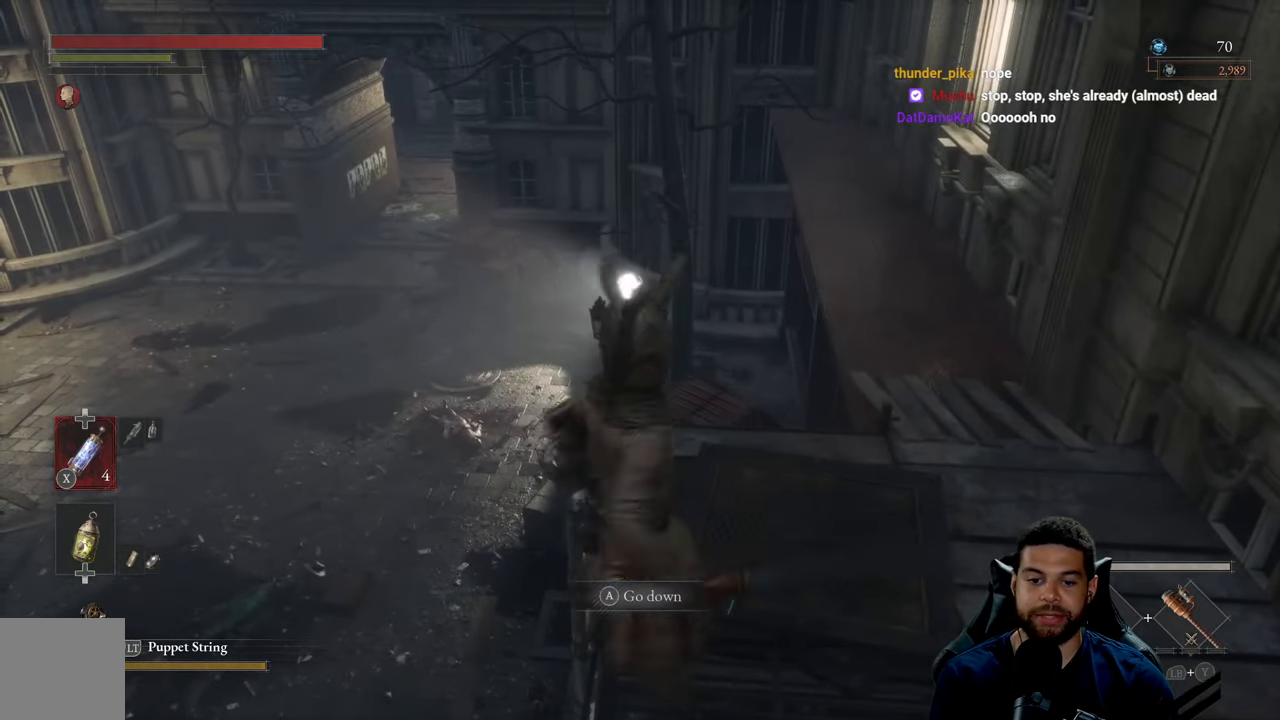
{"buttons": [], "left_stick": "up", "right_stick": "center", "events": [[133, "right_stick", "down-left"], [300, "right_stick", "center"], [317, "left_stick", "center"], [433, "left_stick", "up"]]}
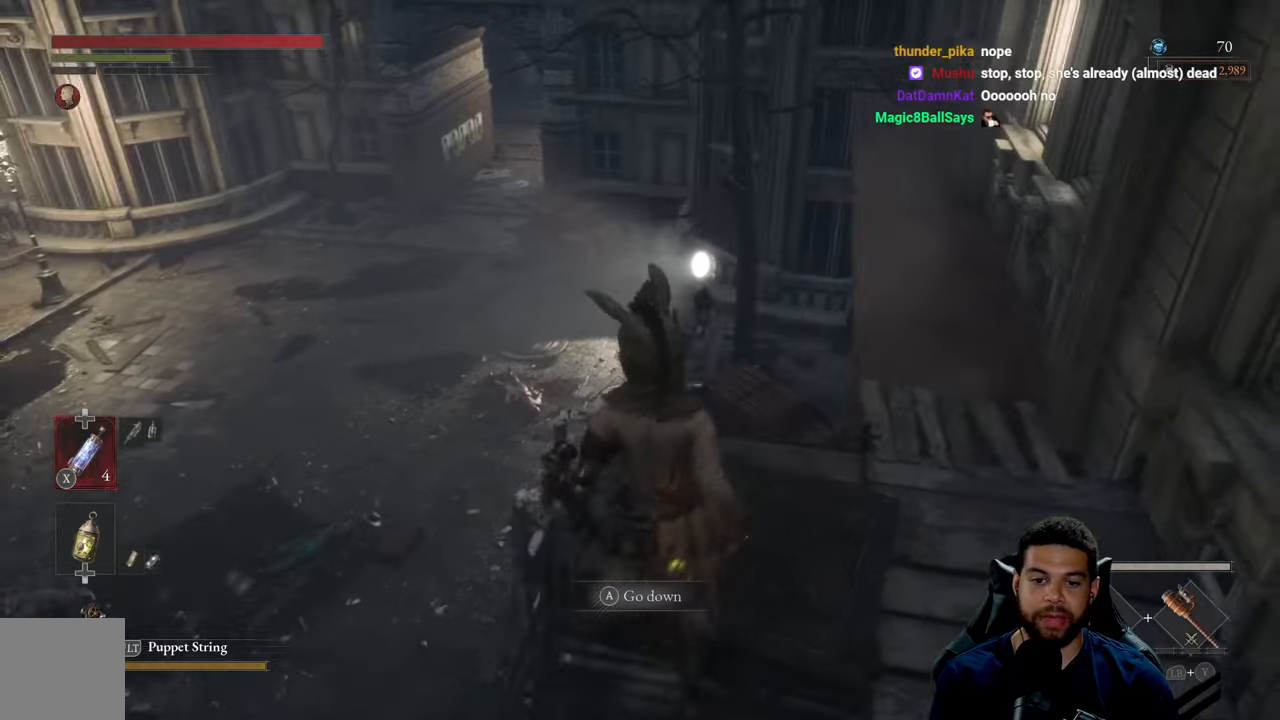
{"buttons": ["A"], "left_stick": "center", "right_stick": "center", "events": [[17, "right_stick", "down-left"], [67, "left_stick", "center"], [100, "right_stick", "center"], [300, "left_stick", "up"], [417, "left_stick", "center"], [483, "A", "down"]]}
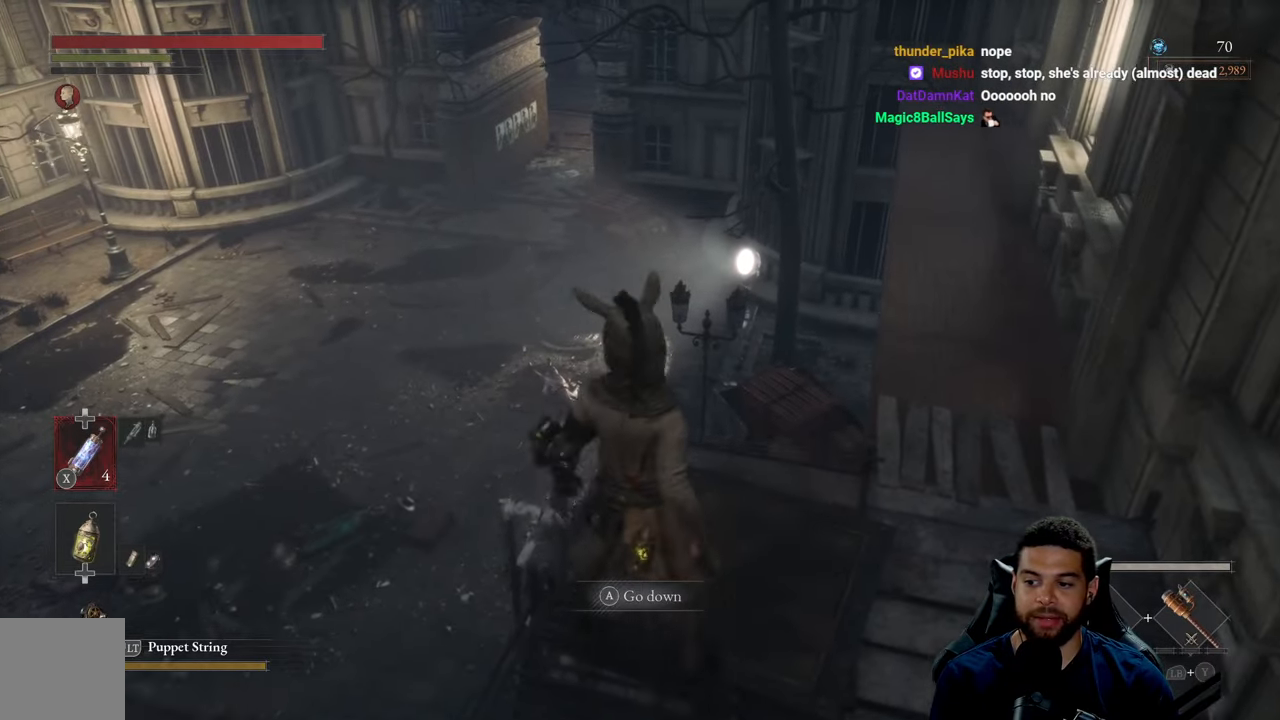
{"buttons": [], "left_stick": "center", "right_stick": "center", "events": [[83, "A", "up"]]}
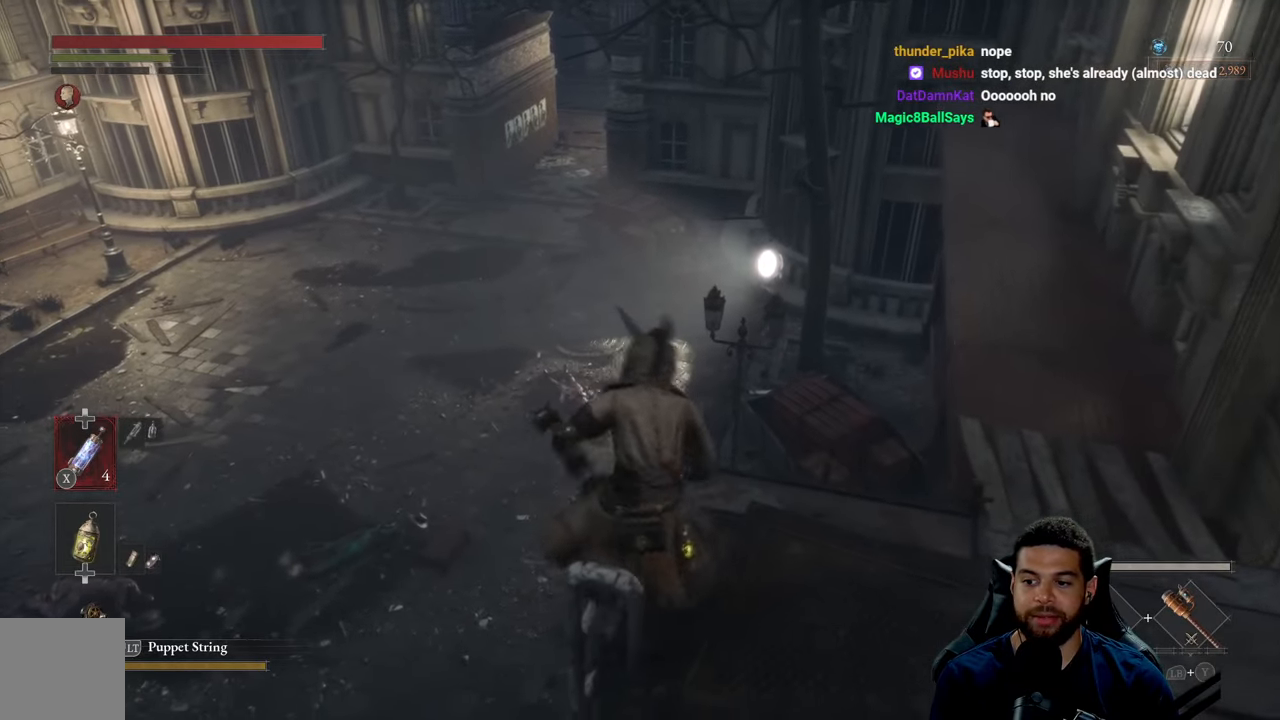
{"buttons": [], "left_stick": "center", "right_stick": "center", "events": []}
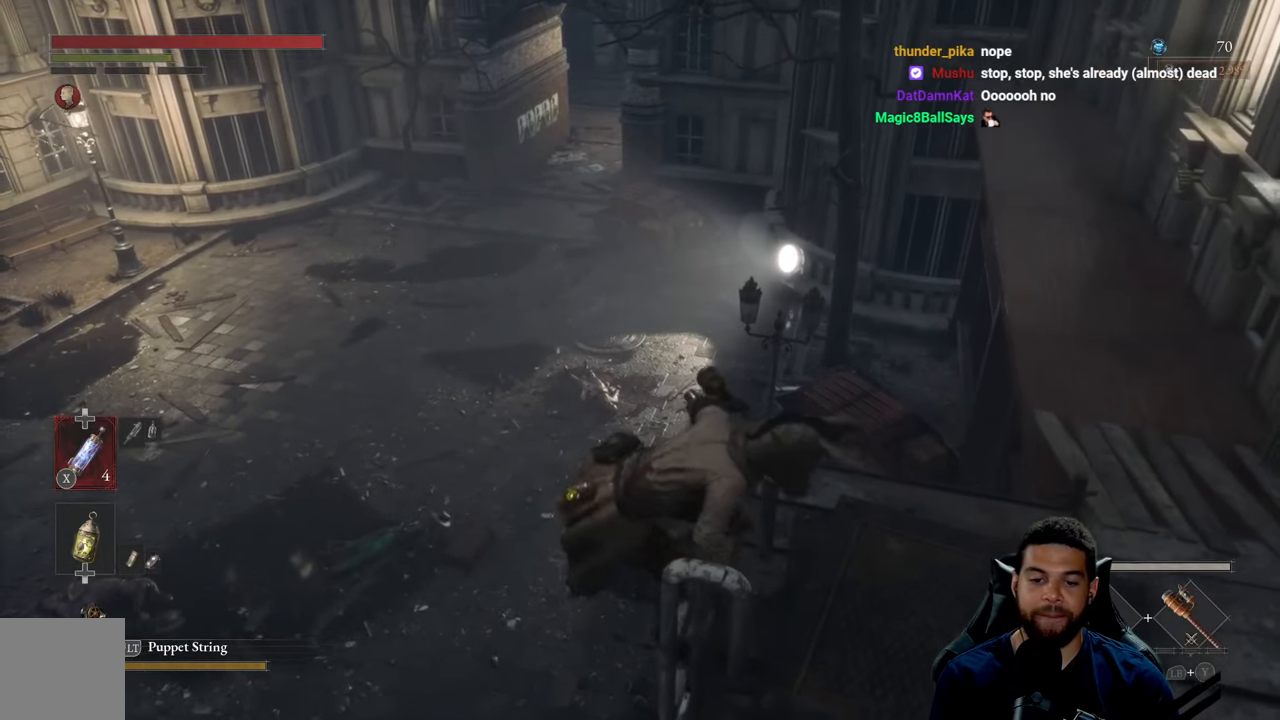
{"buttons": [], "left_stick": "down-left", "right_stick": "center", "events": [[150, "left_stick", "down-left"], [300, "left_stick", "center"], [400, "left_stick", "down-left"]]}